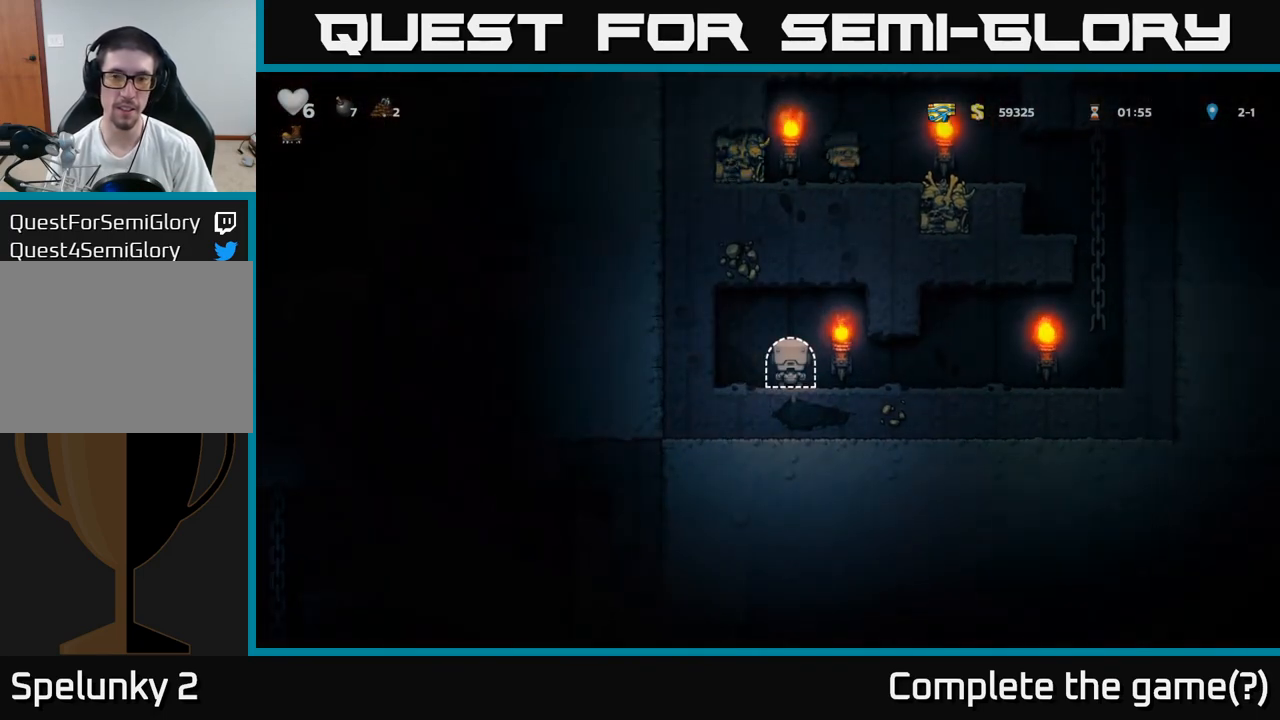
Gameplay with a controller (Xbox layout); each line is a JSON object with the inputs held at the frame after it. "events" lists button and stick changes between this image and that frame as [ms after this image, input, new state], when the widget could be followed in between. Not read: right_stick.
{"buttons": [], "left_stick": "right", "events": []}
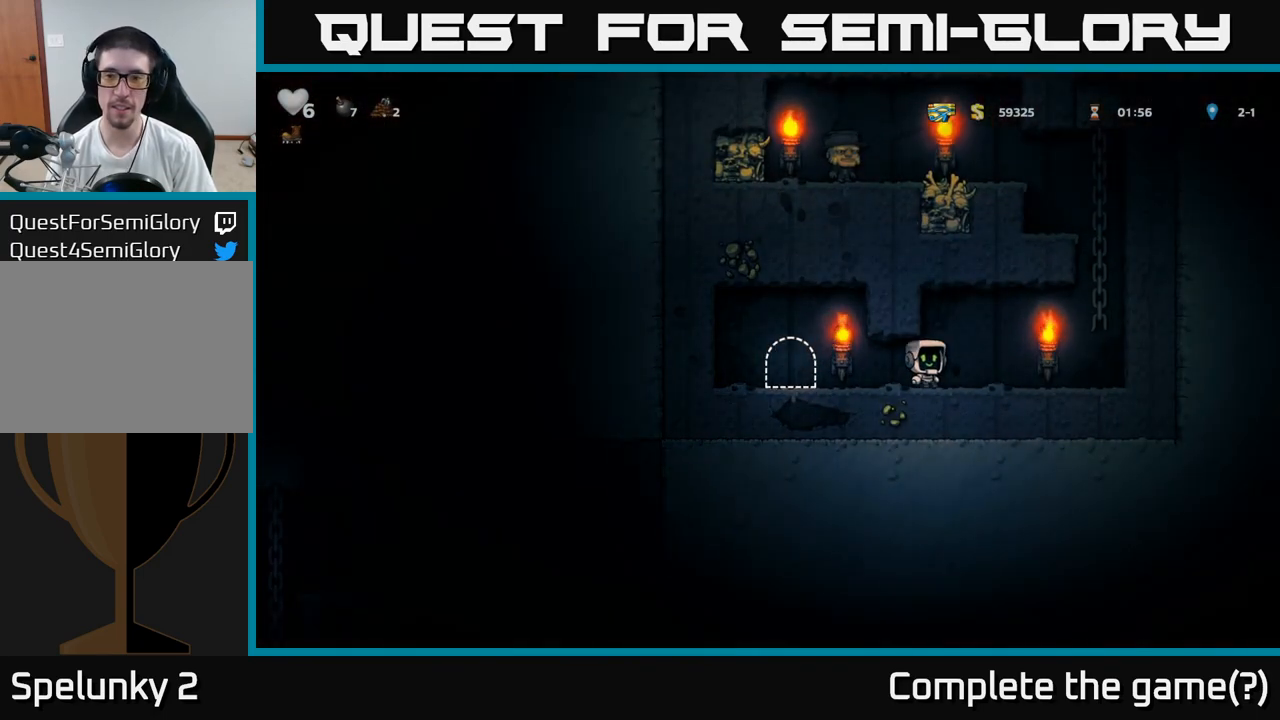
{"buttons": [], "left_stick": "up", "events": [[200, "A", "down"], [367, "A", "up"], [383, "left_stick", "up"]]}
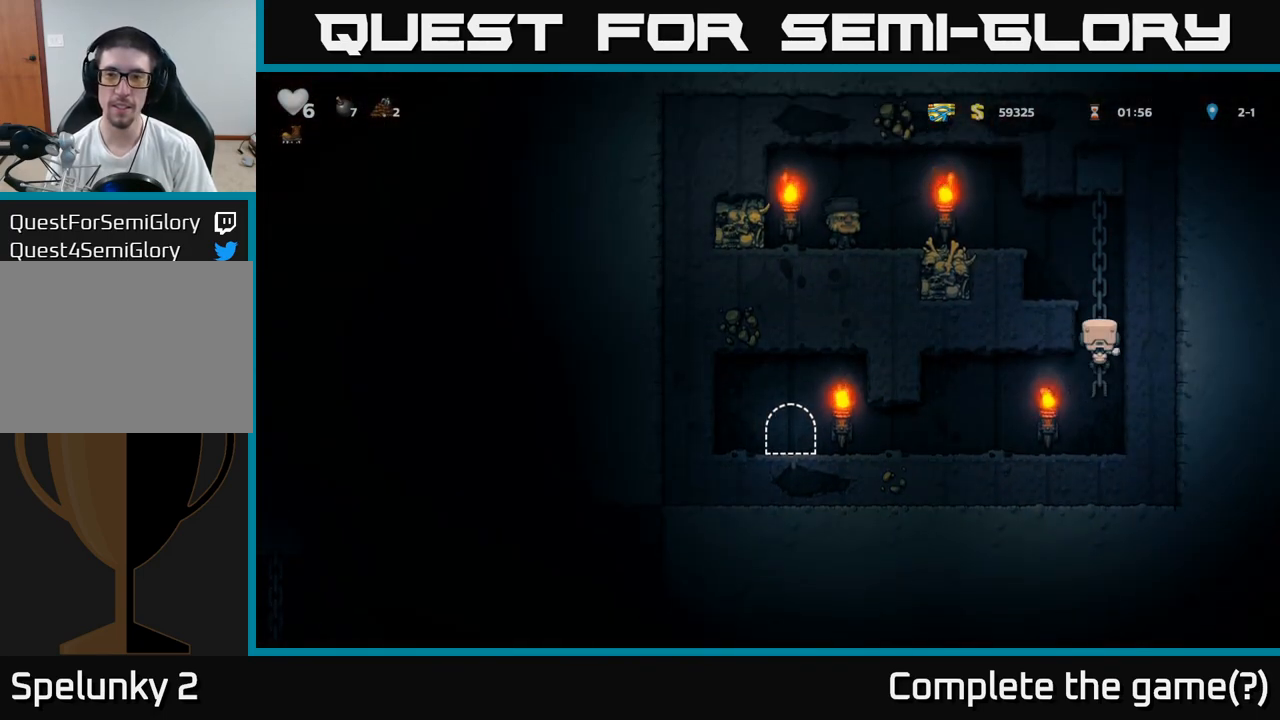
{"buttons": [], "left_stick": "left", "events": [[233, "A", "down"], [250, "left_stick", "left"], [400, "A", "up"]]}
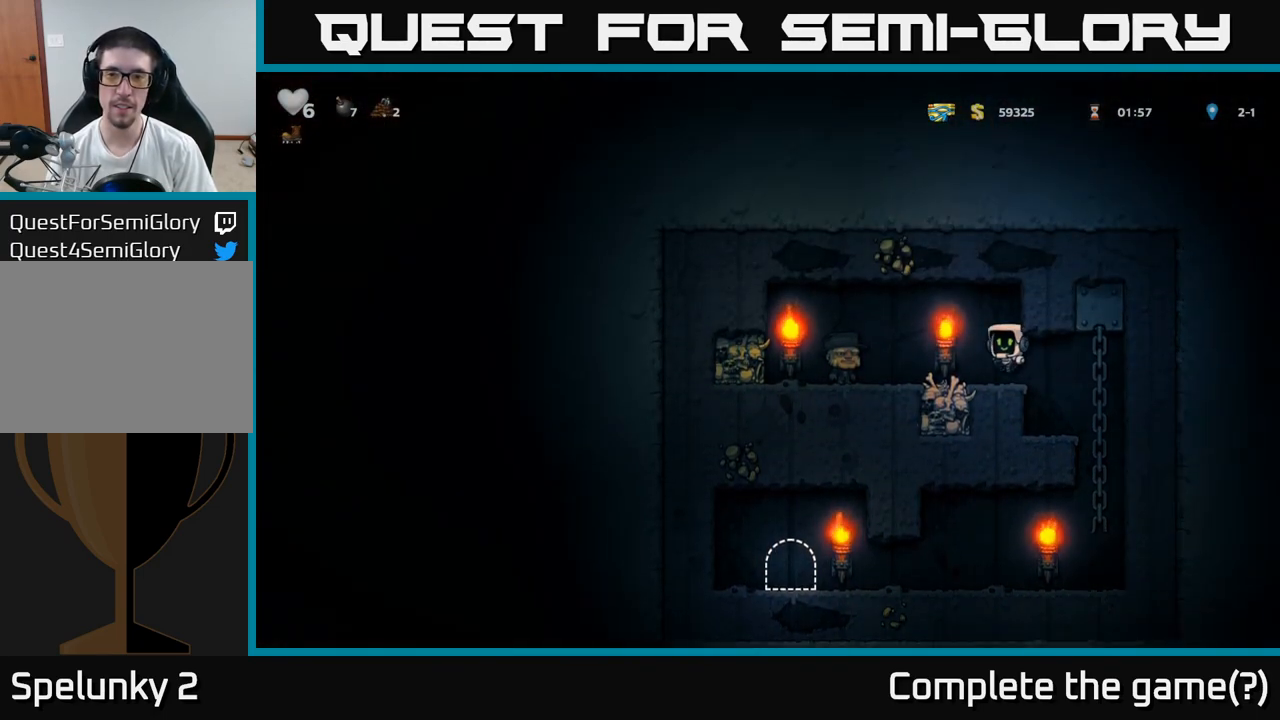
{"buttons": [], "left_stick": "right", "events": [[217, "left_stick", "center"], [417, "left_stick", "right"]]}
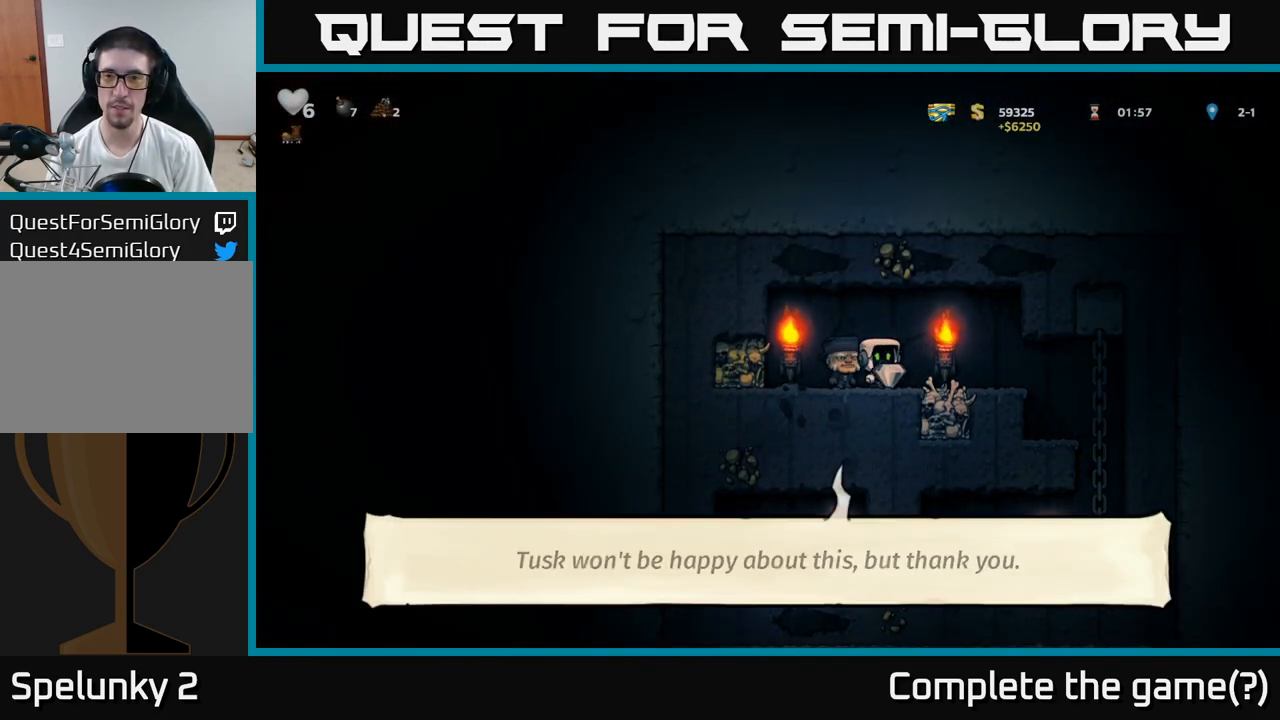
{"buttons": [], "left_stick": "up", "events": [[483, "left_stick", "up"]]}
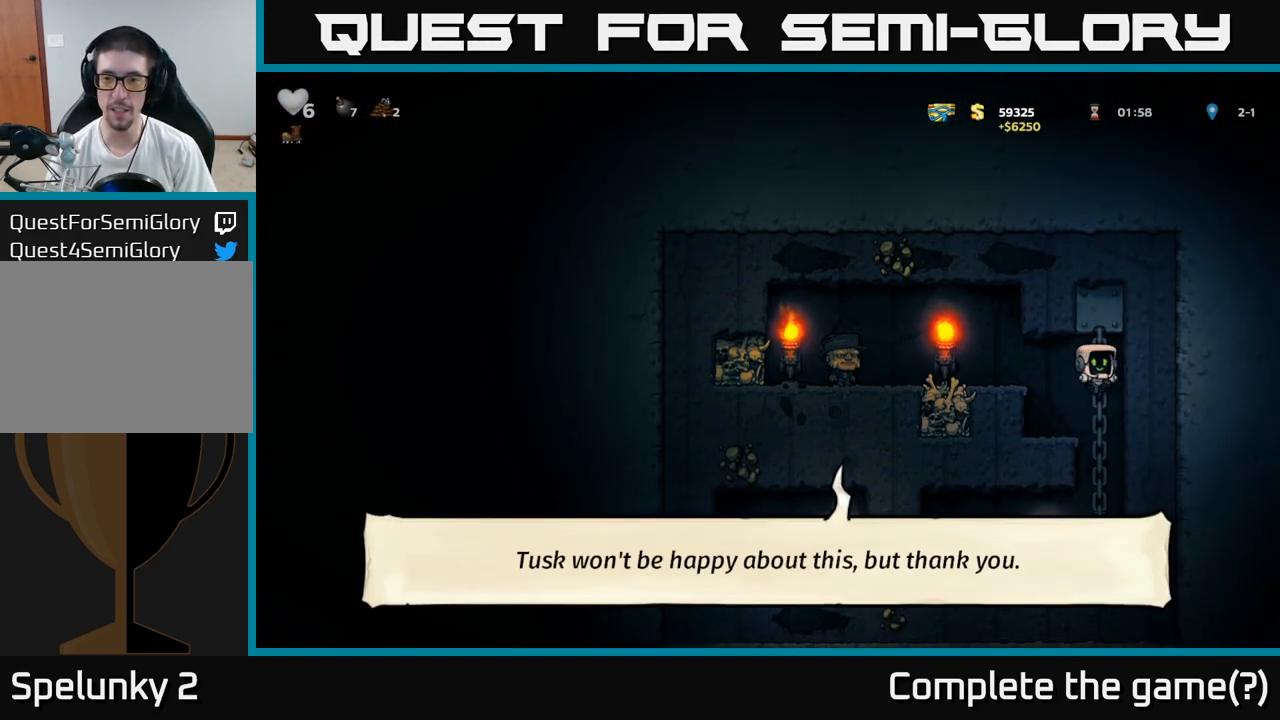
{"buttons": [], "left_stick": "left", "events": [[83, "left_stick", "down"], [117, "A", "down"], [217, "A", "up"], [283, "left_stick", "center"], [383, "left_stick", "left"]]}
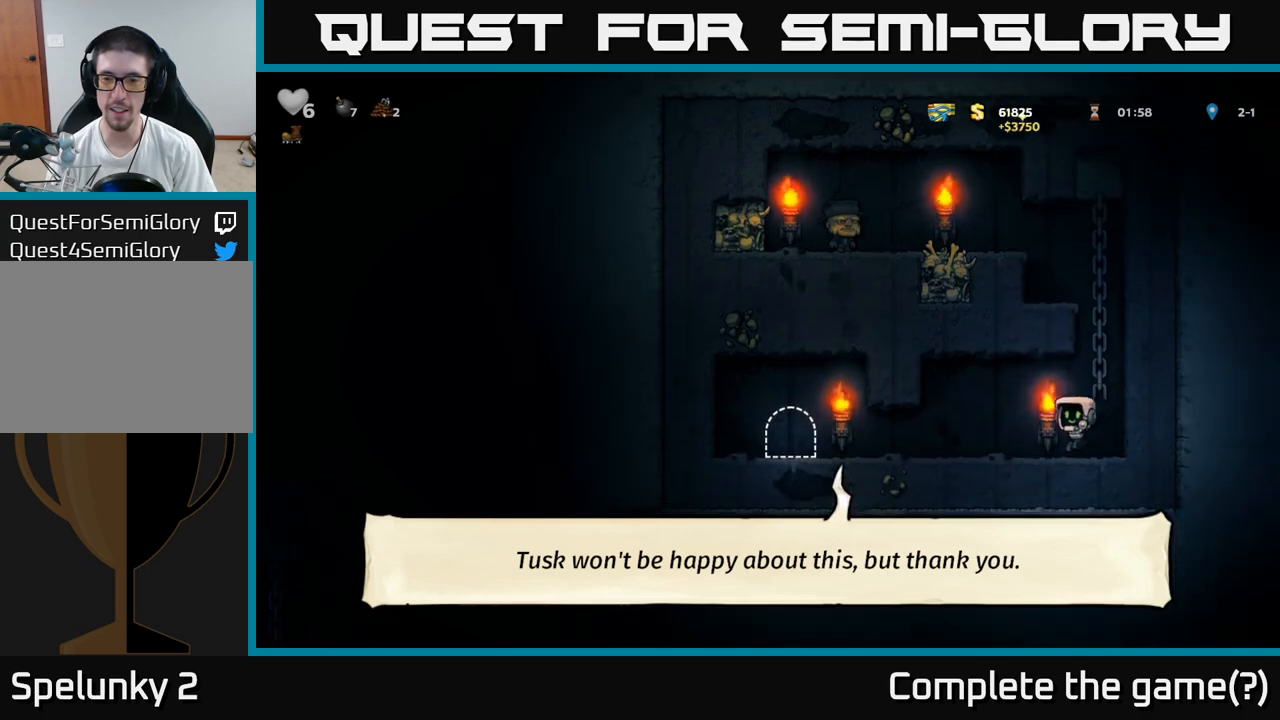
{"buttons": [], "left_stick": "left", "events": []}
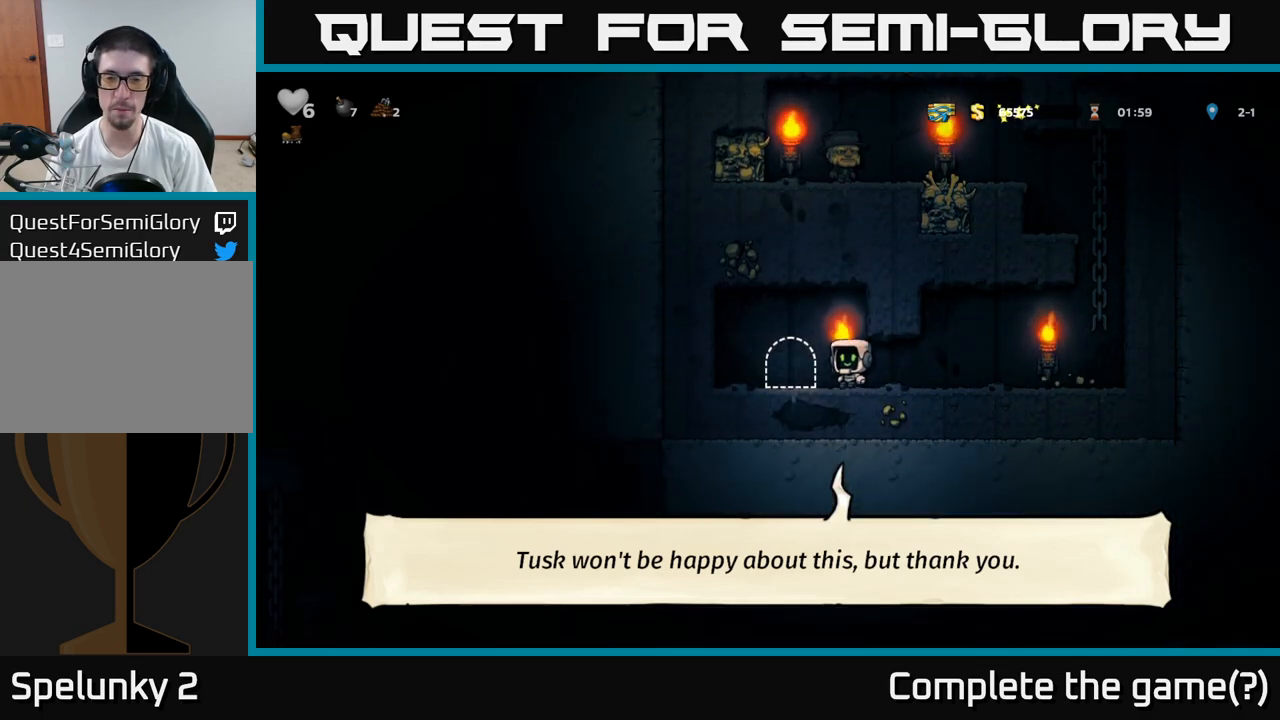
{"buttons": [], "left_stick": "center", "events": [[50, "left_stick", "center"], [117, "L2", "down"], [200, "L2", "up"], [283, "L2", "down"], [367, "L2", "up"], [433, "L2", "down"], [500, "L2", "up"]]}
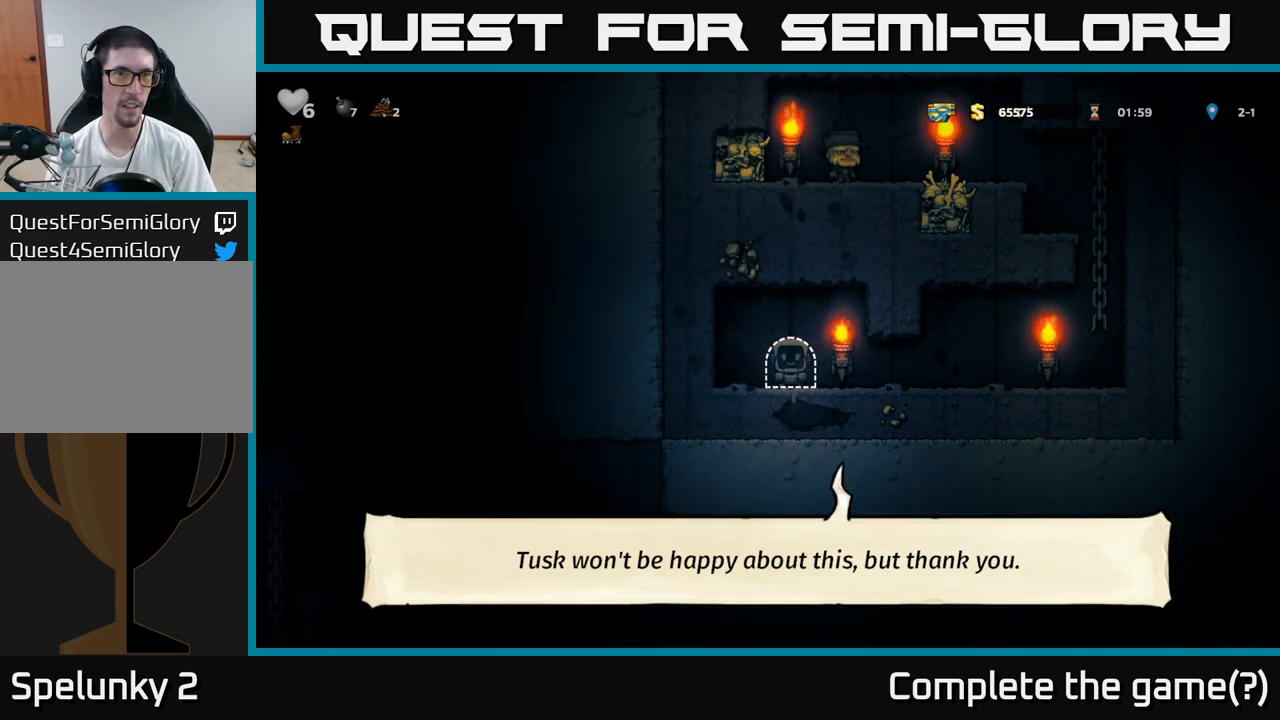
{"buttons": [], "left_stick": "center", "events": [[100, "L2", "down"], [167, "L2", "up"]]}
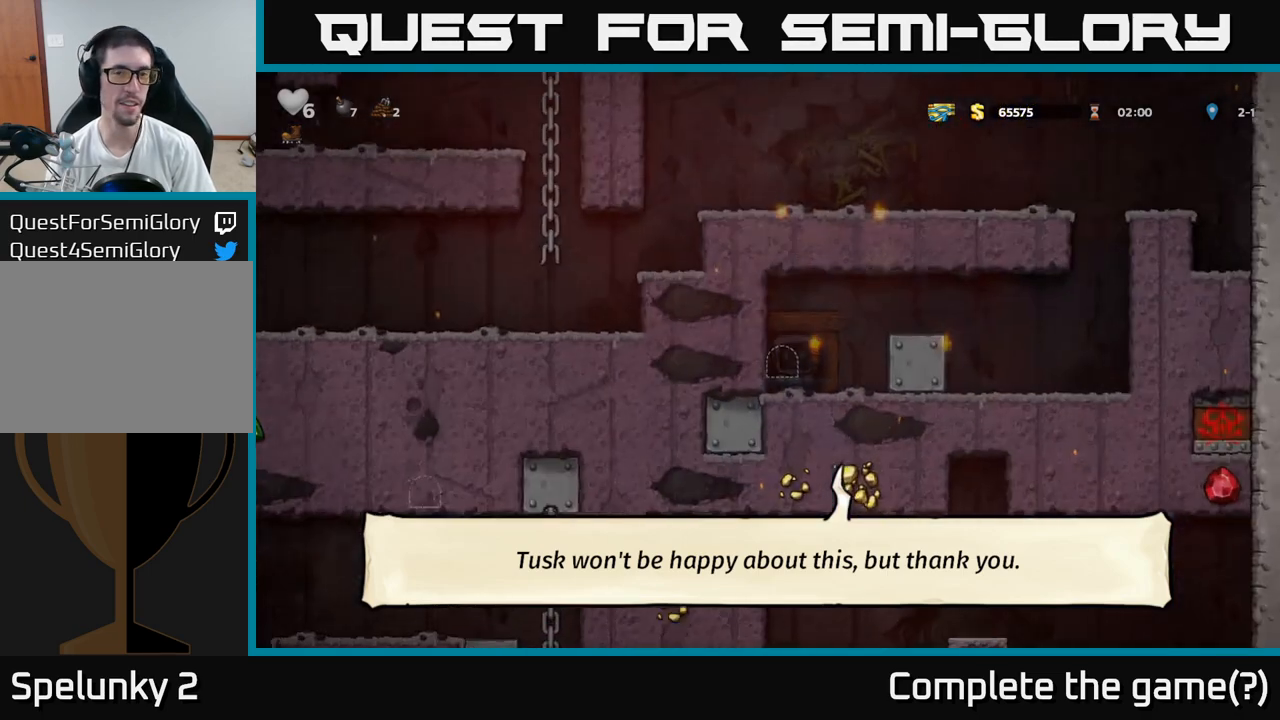
{"buttons": [], "left_stick": "right", "events": [[350, "left_stick", "right"]]}
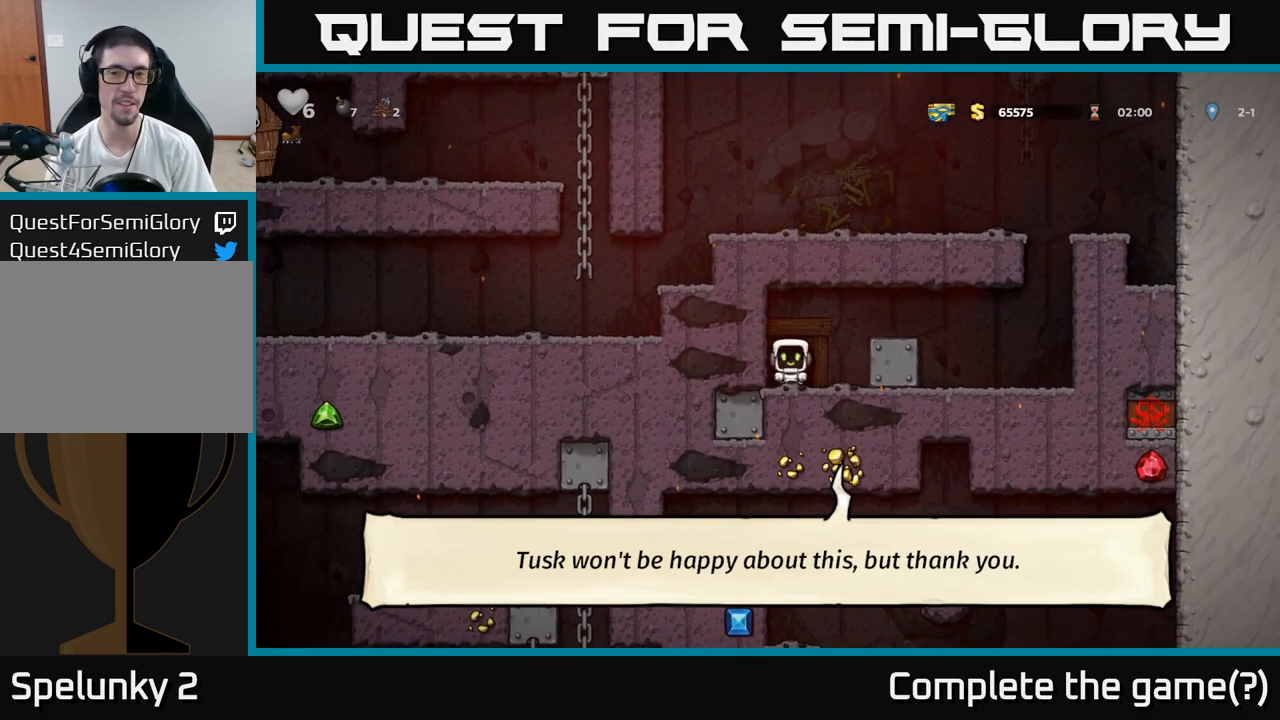
{"buttons": [], "left_stick": "right", "events": []}
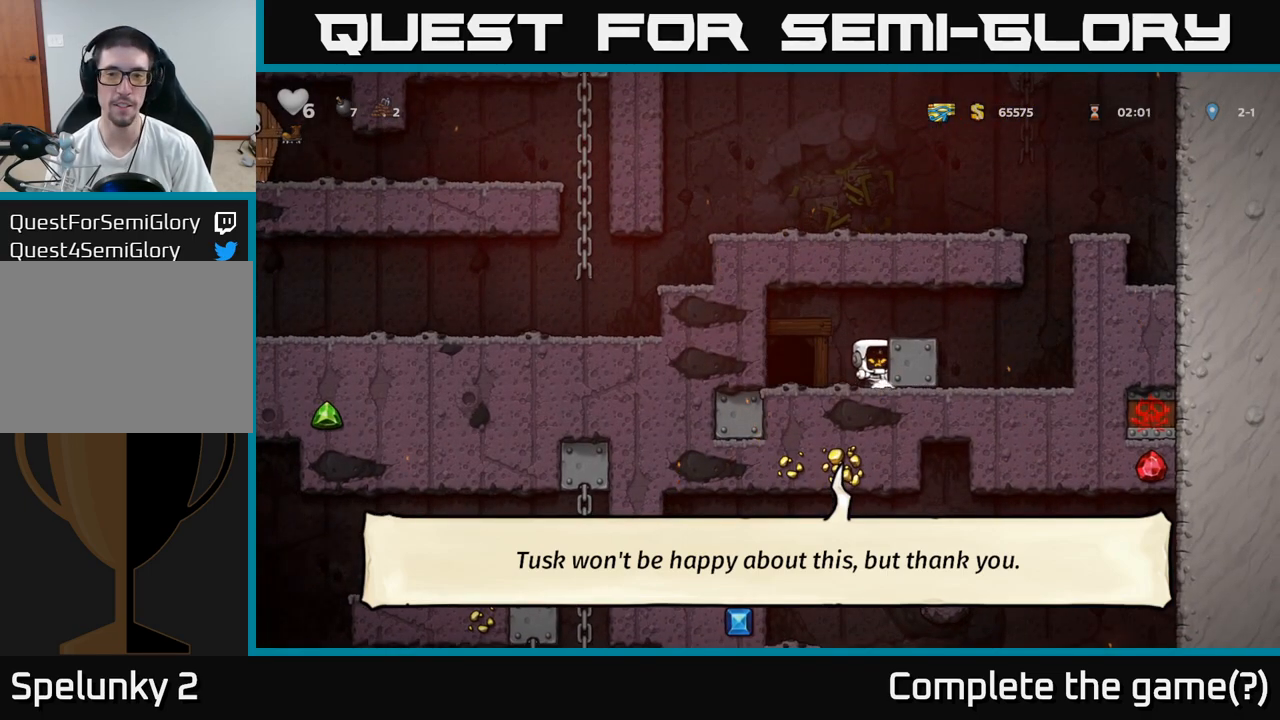
{"buttons": [], "left_stick": "right", "events": []}
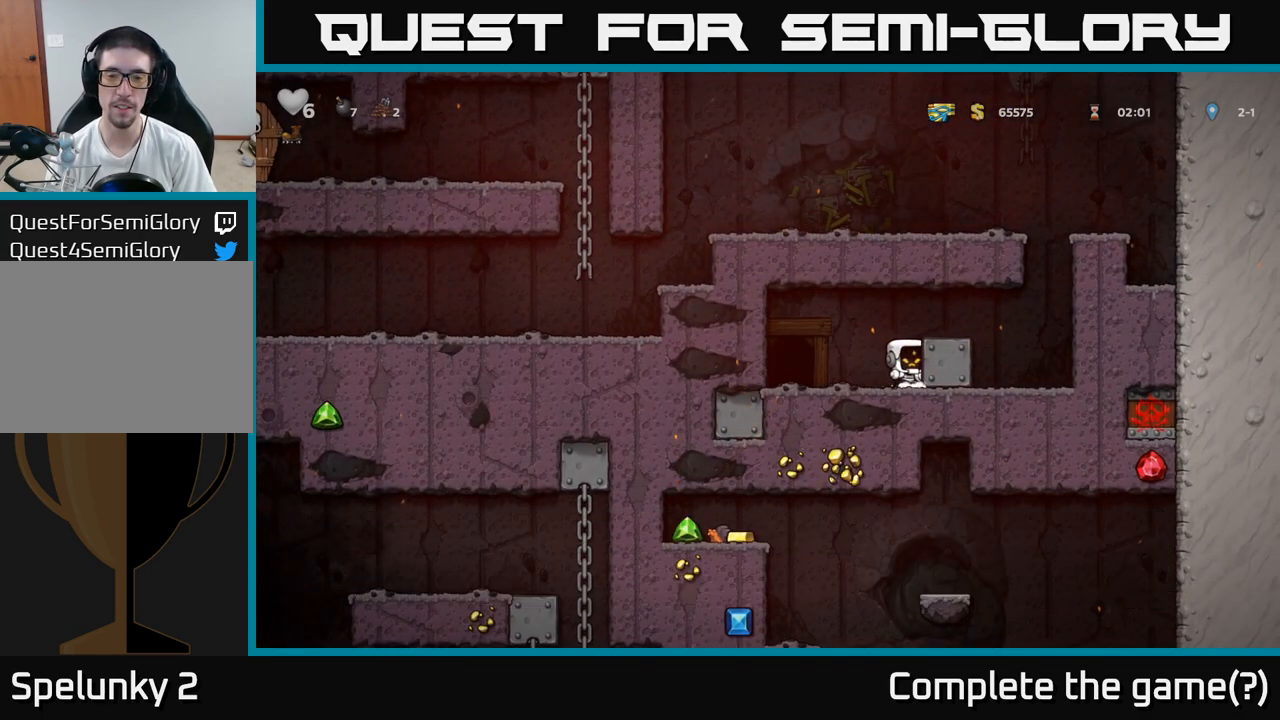
{"buttons": [], "left_stick": "right", "events": []}
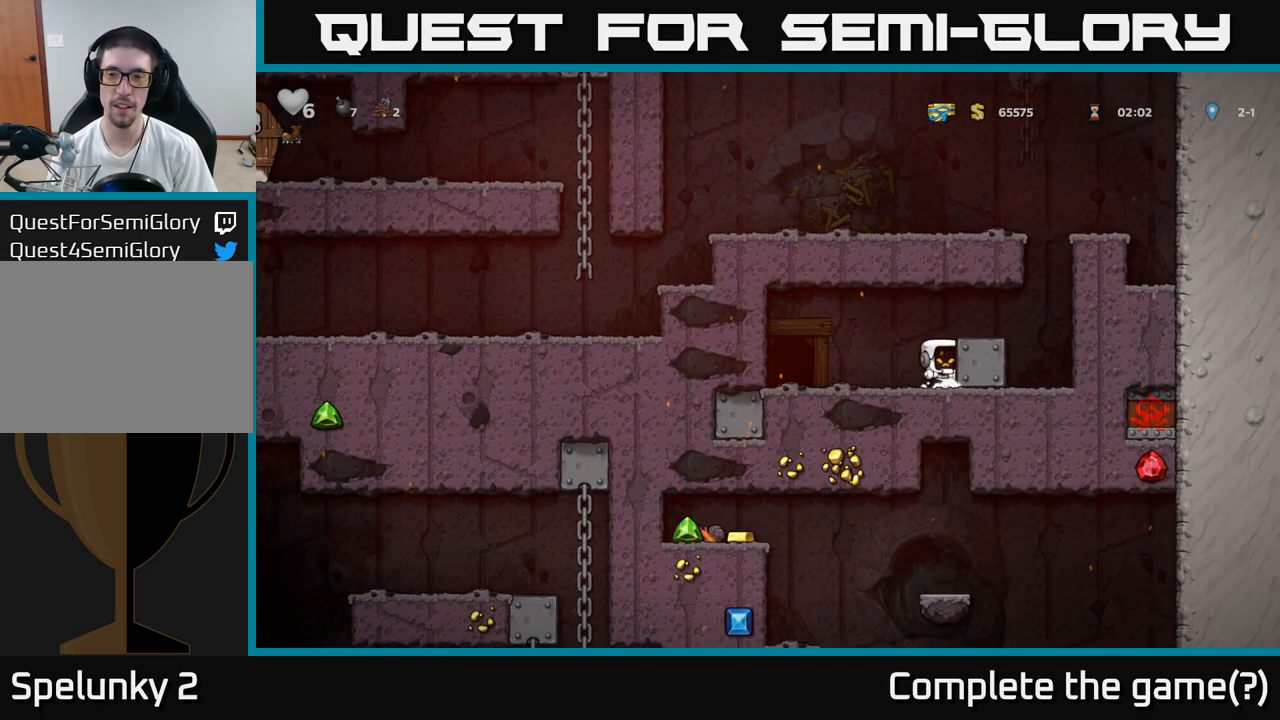
{"buttons": [], "left_stick": "right", "events": []}
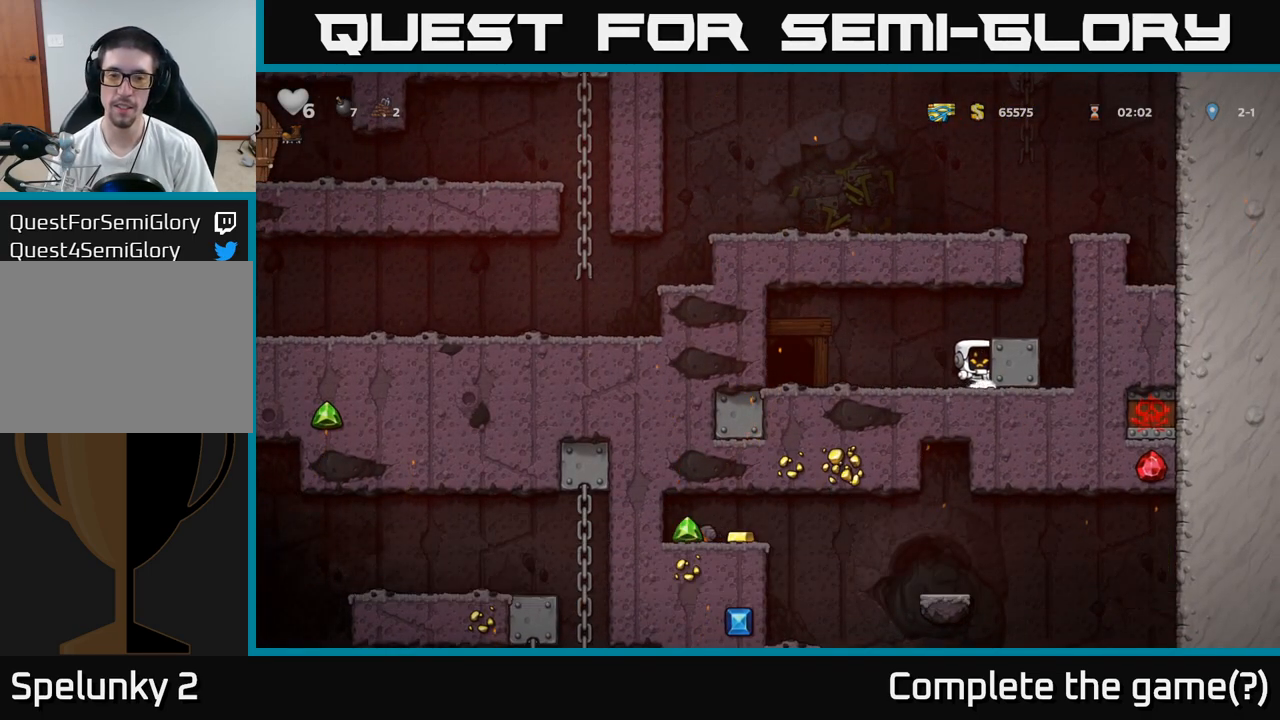
{"buttons": ["A"], "left_stick": "center", "events": [[467, "left_stick", "center"], [500, "A", "down"]]}
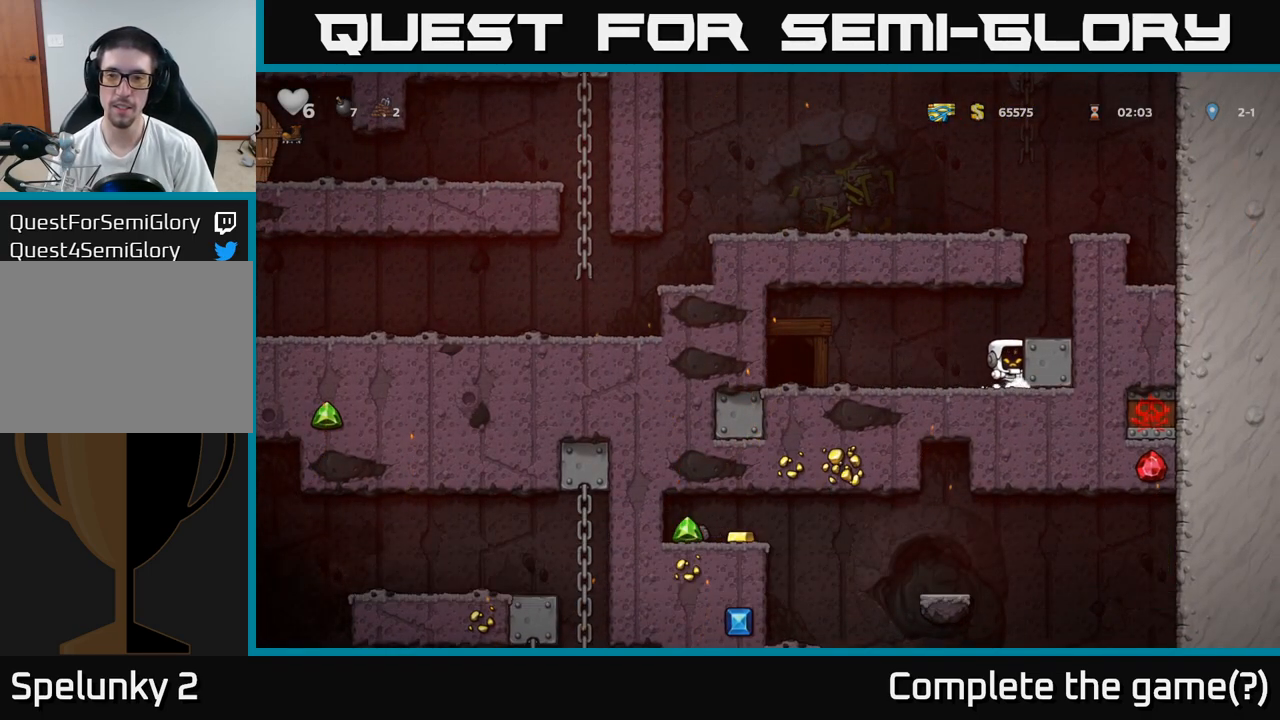
{"buttons": ["A"], "left_stick": "center", "events": [[100, "left_stick", "right"], [133, "A", "up"], [250, "left_stick", "center"], [400, "A", "down"]]}
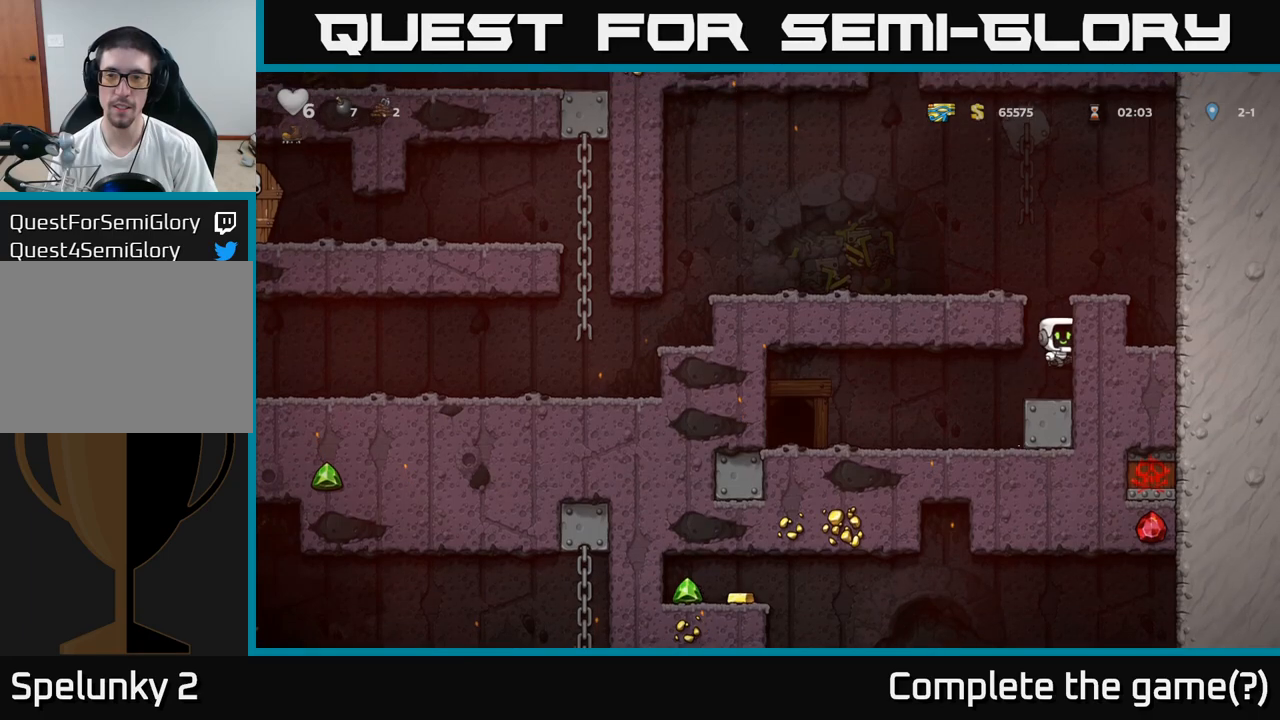
{"buttons": [], "left_stick": "left", "events": [[33, "left_stick", "left"], [83, "A", "up"], [217, "A", "down"], [350, "A", "up"]]}
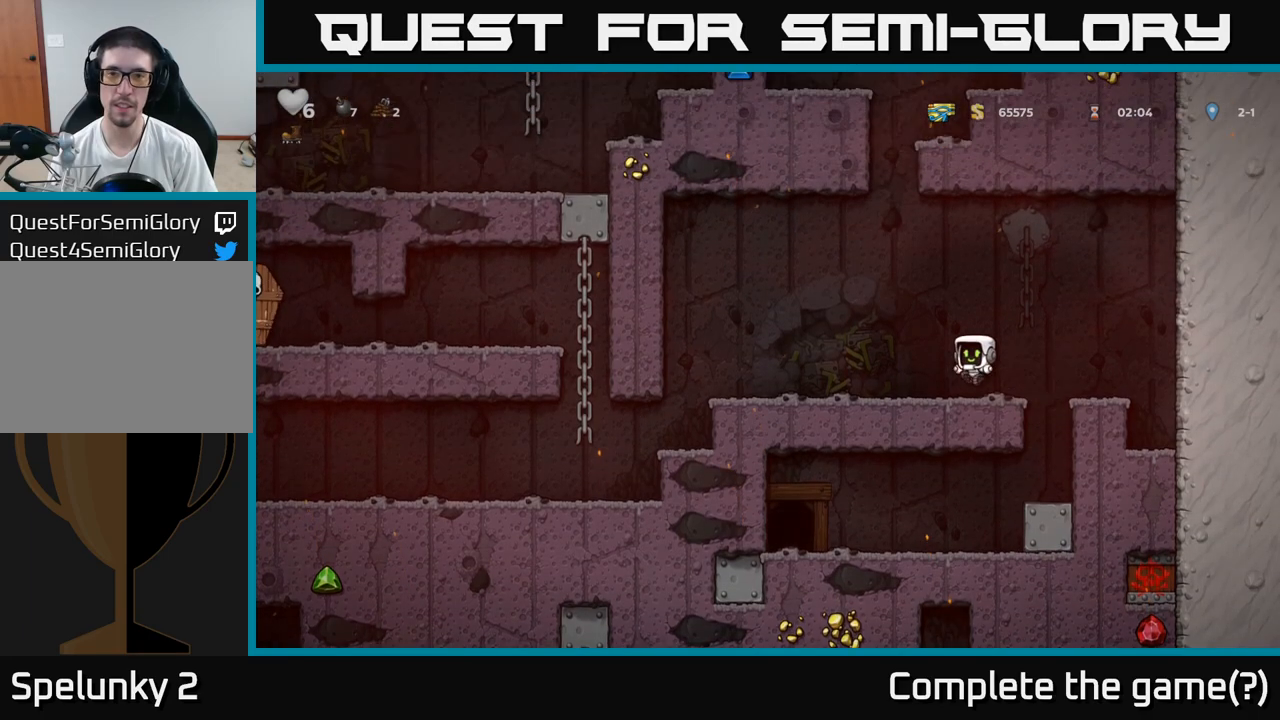
{"buttons": [], "left_stick": "center", "events": [[83, "A", "down"], [433, "A", "up"], [450, "left_stick", "center"]]}
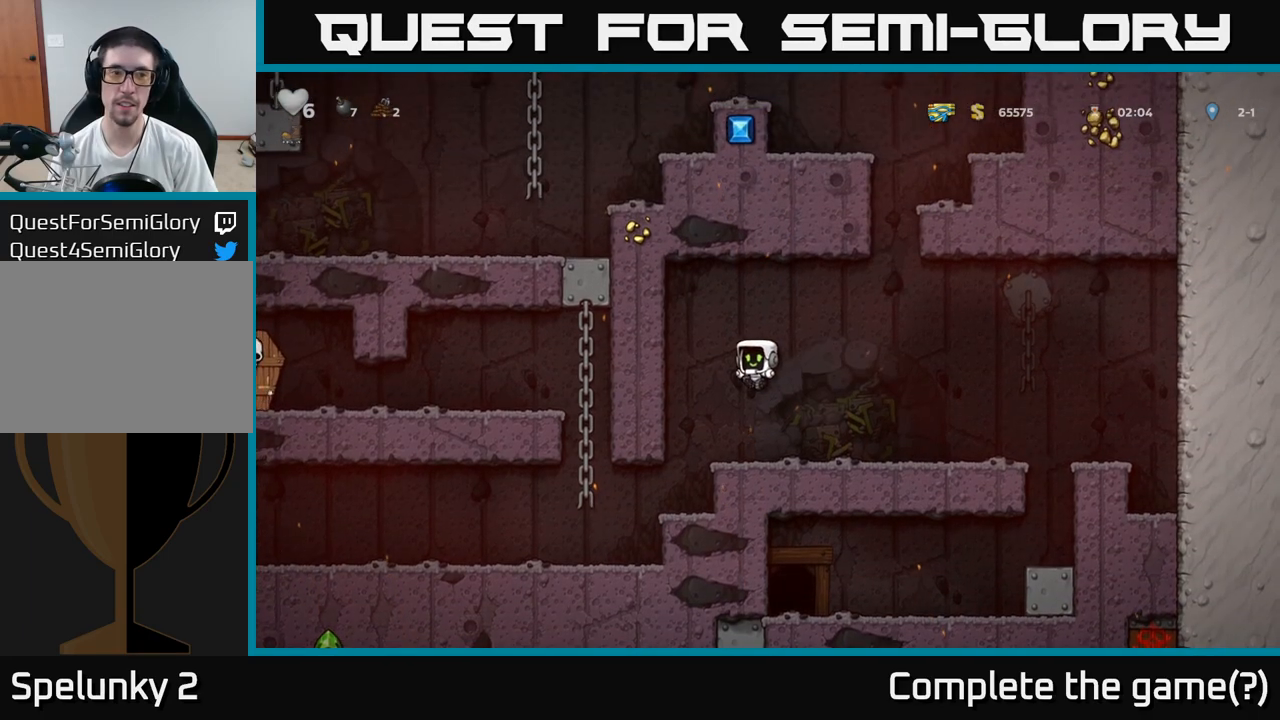
{"buttons": [], "left_stick": "center", "events": [[17, "left_stick", "left"], [433, "left_stick", "center"]]}
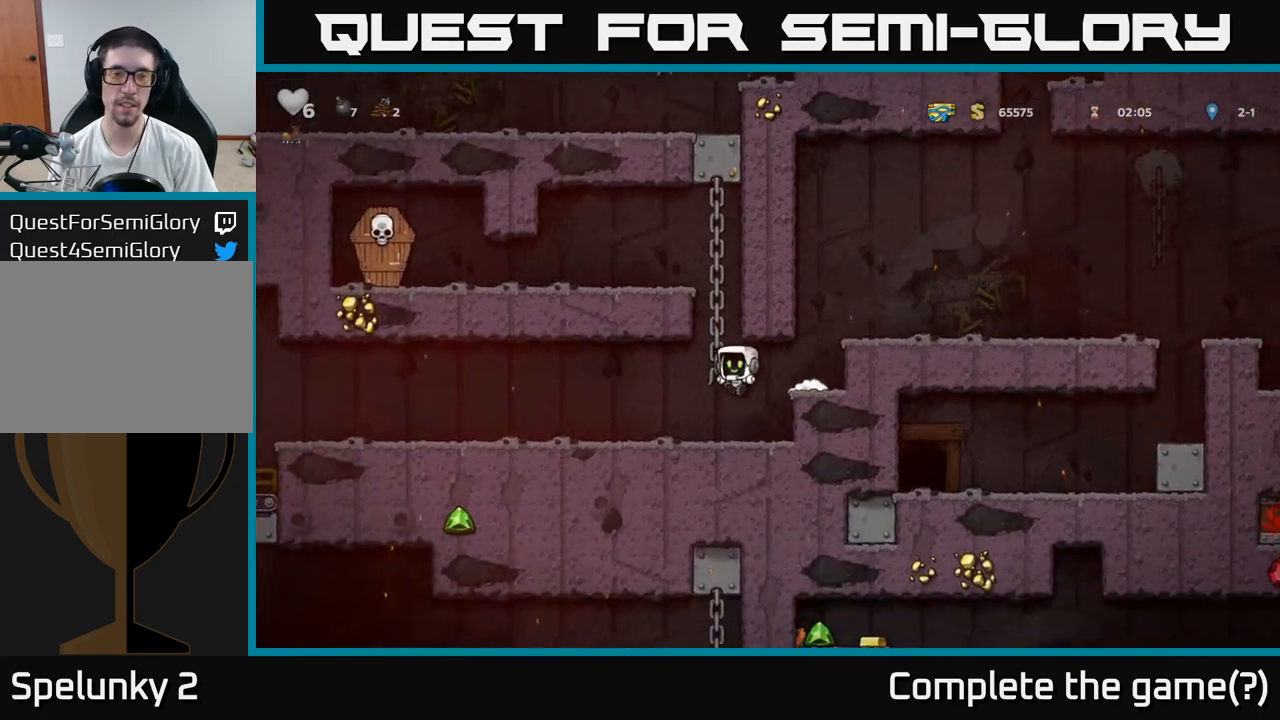
{"buttons": [], "left_stick": "left", "events": [[300, "left_stick", "left"]]}
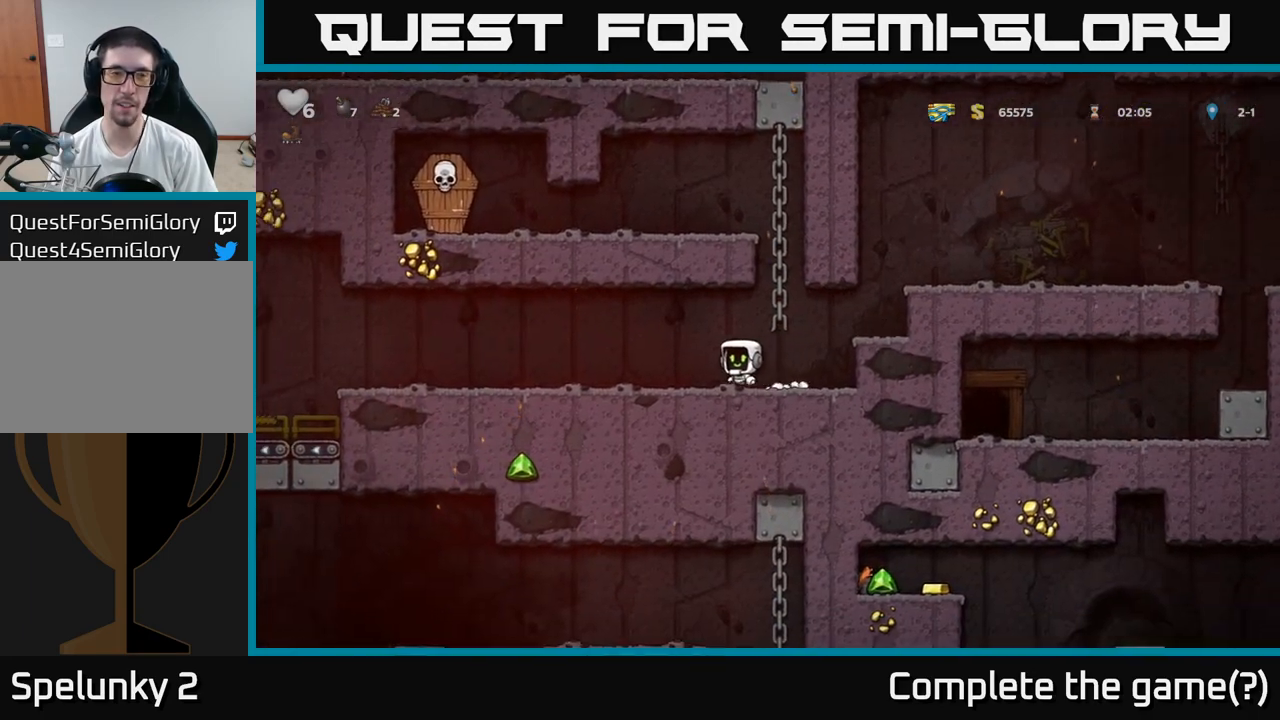
{"buttons": [], "left_stick": "left", "events": [[267, "A", "down"], [450, "A", "up"]]}
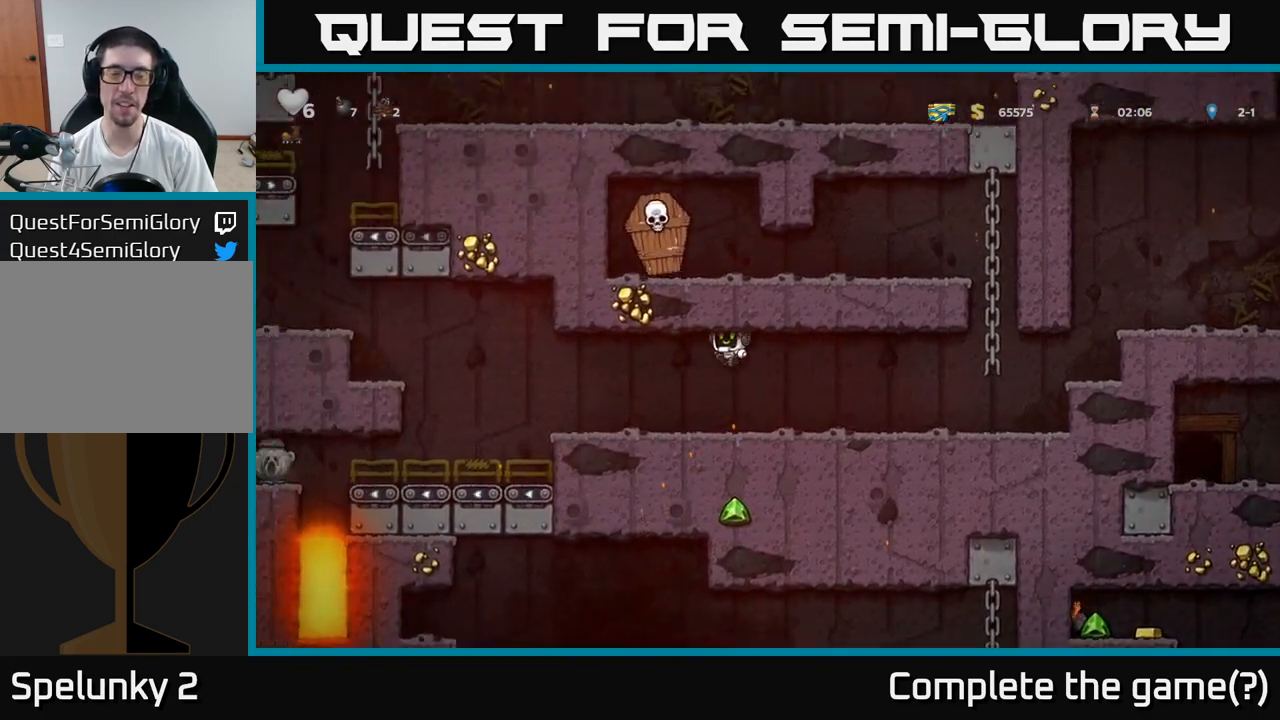
{"buttons": [], "left_stick": "center", "events": [[167, "left_stick", "center"]]}
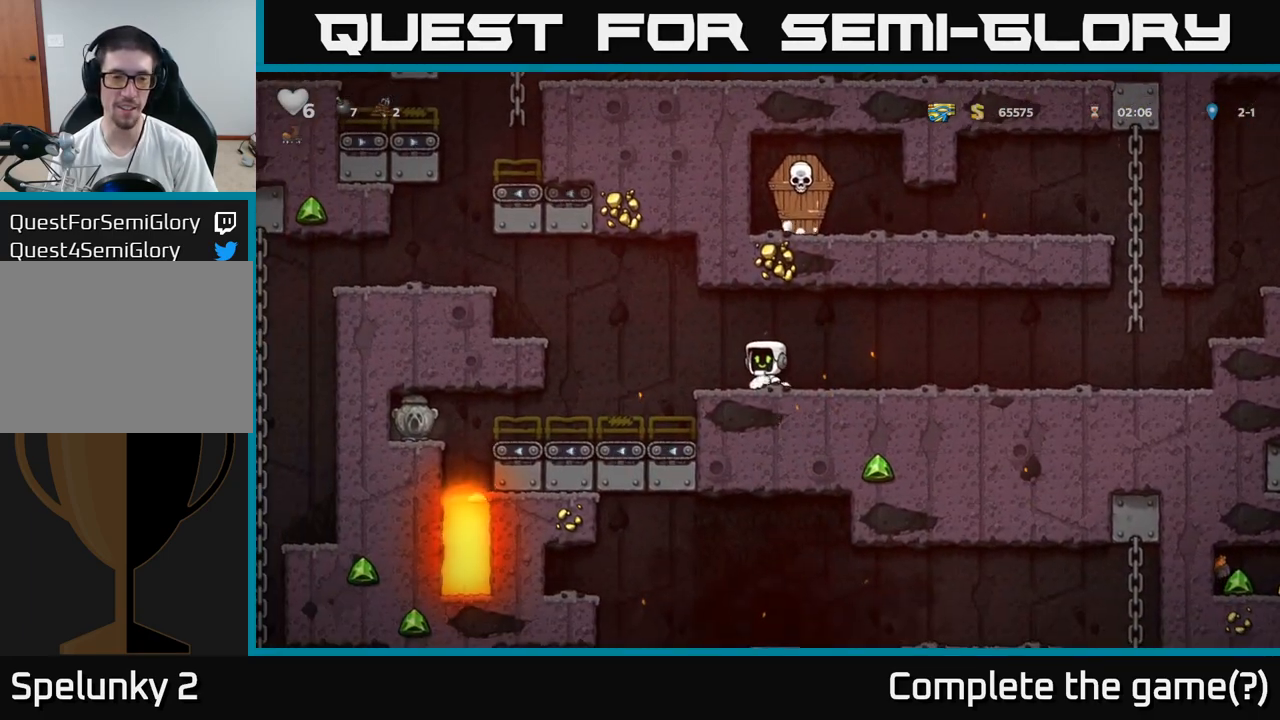
{"buttons": [], "left_stick": "center", "events": [[283, "A", "down"], [300, "left_stick", "left"], [433, "A", "up"], [450, "left_stick", "center"]]}
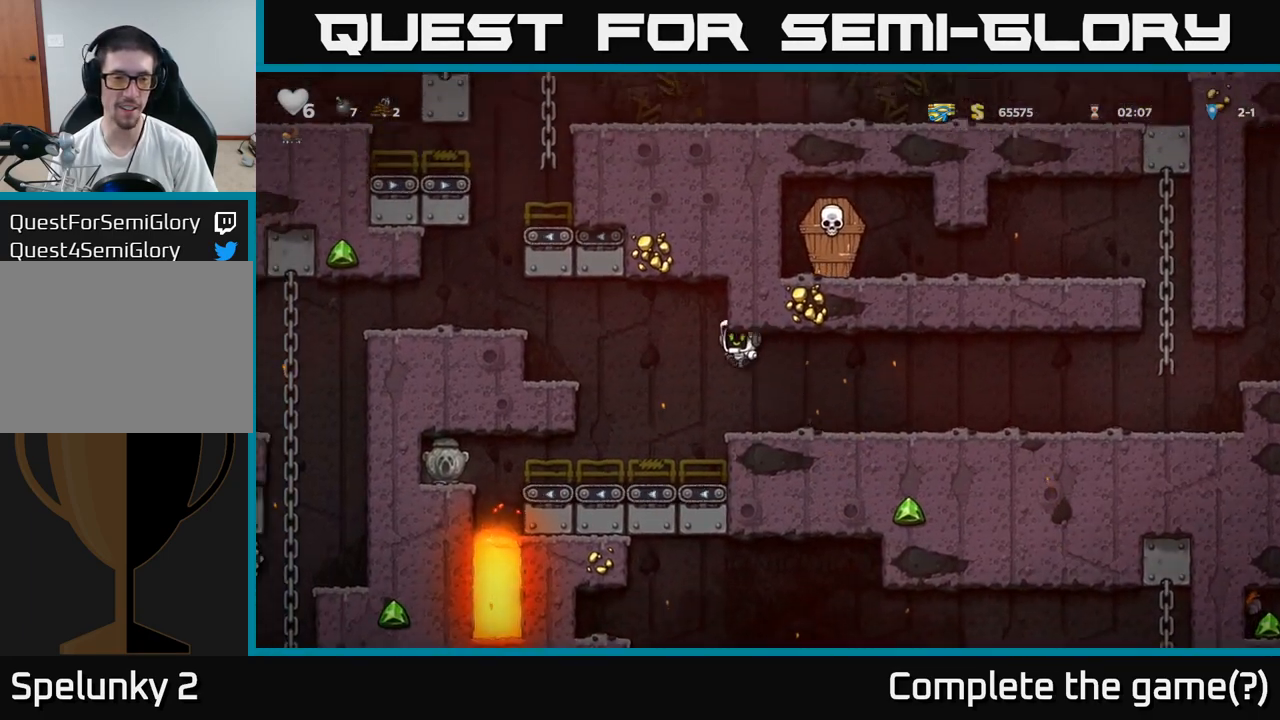
{"buttons": [], "left_stick": "center", "events": [[317, "left_stick", "left"], [467, "left_stick", "center"]]}
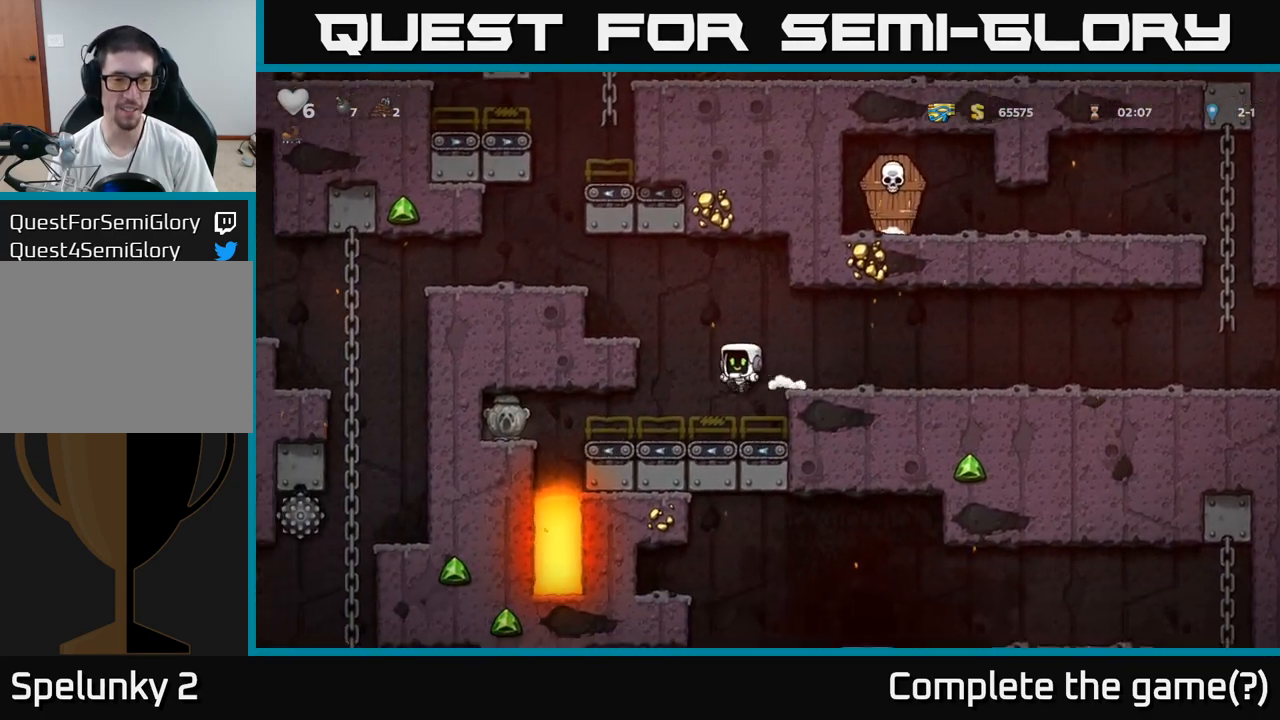
{"buttons": [], "left_stick": "left", "events": [[33, "left_stick", "right"], [183, "left_stick", "left"]]}
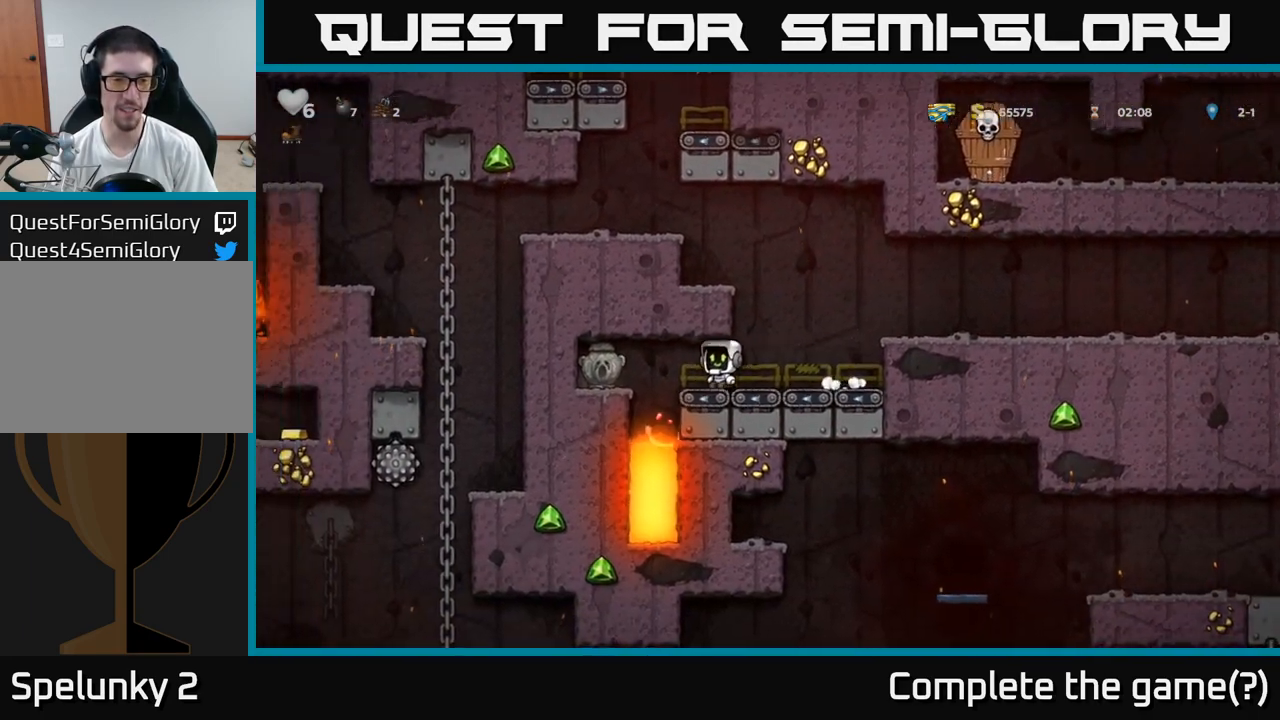
{"buttons": [], "left_stick": "down", "events": [[467, "left_stick", "down"]]}
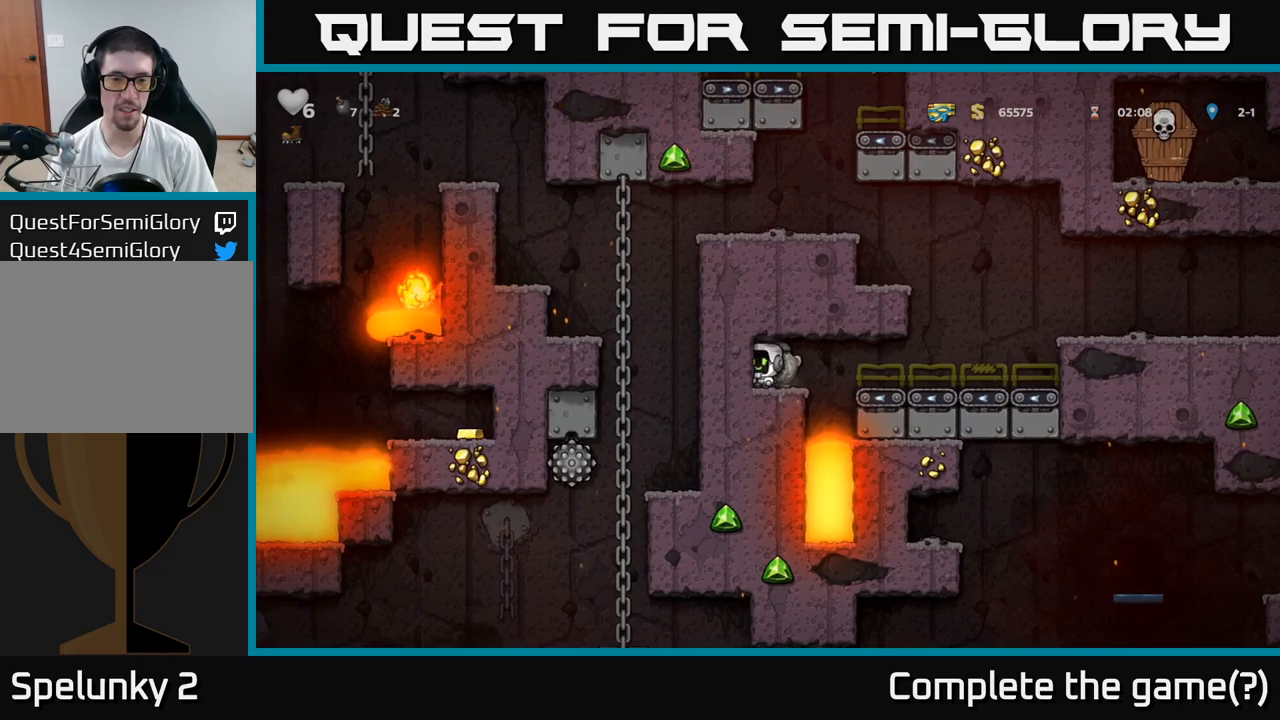
{"buttons": [], "left_stick": "right", "events": [[50, "X", "down"], [150, "X", "up"], [150, "left_stick", "center"], [483, "left_stick", "right"]]}
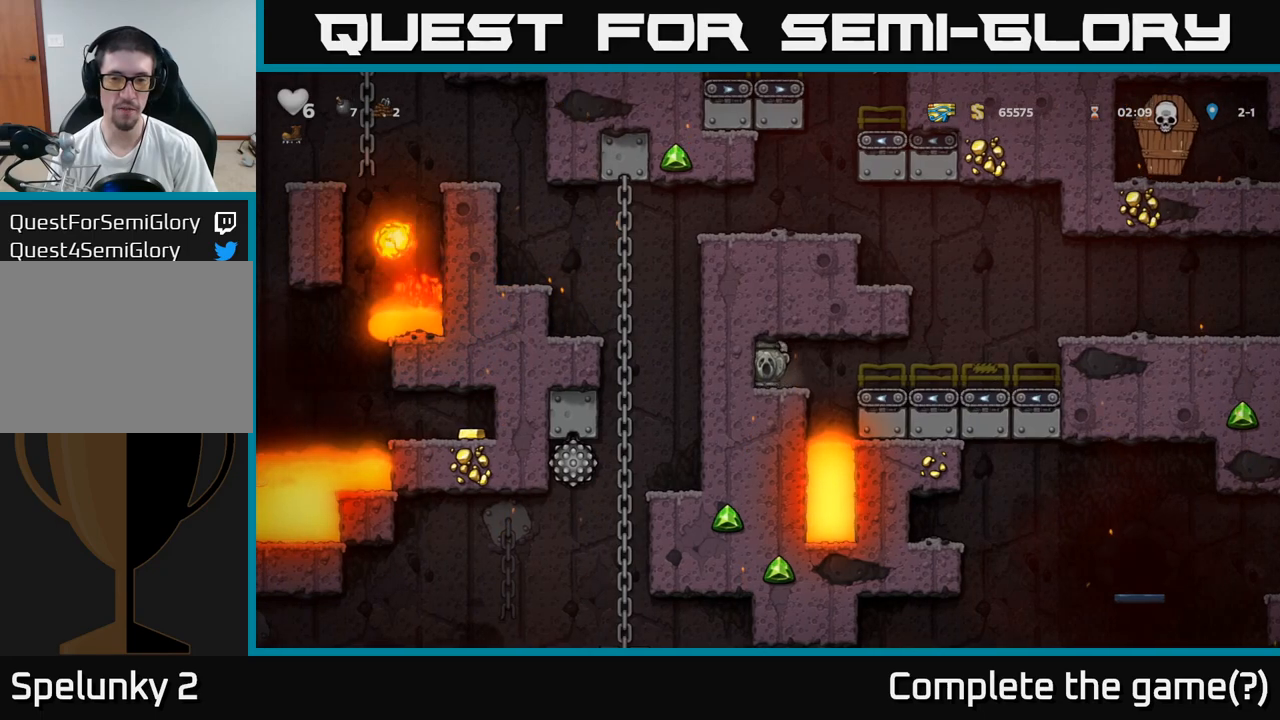
{"buttons": [], "left_stick": "right", "events": [[133, "A", "down"], [317, "A", "up"]]}
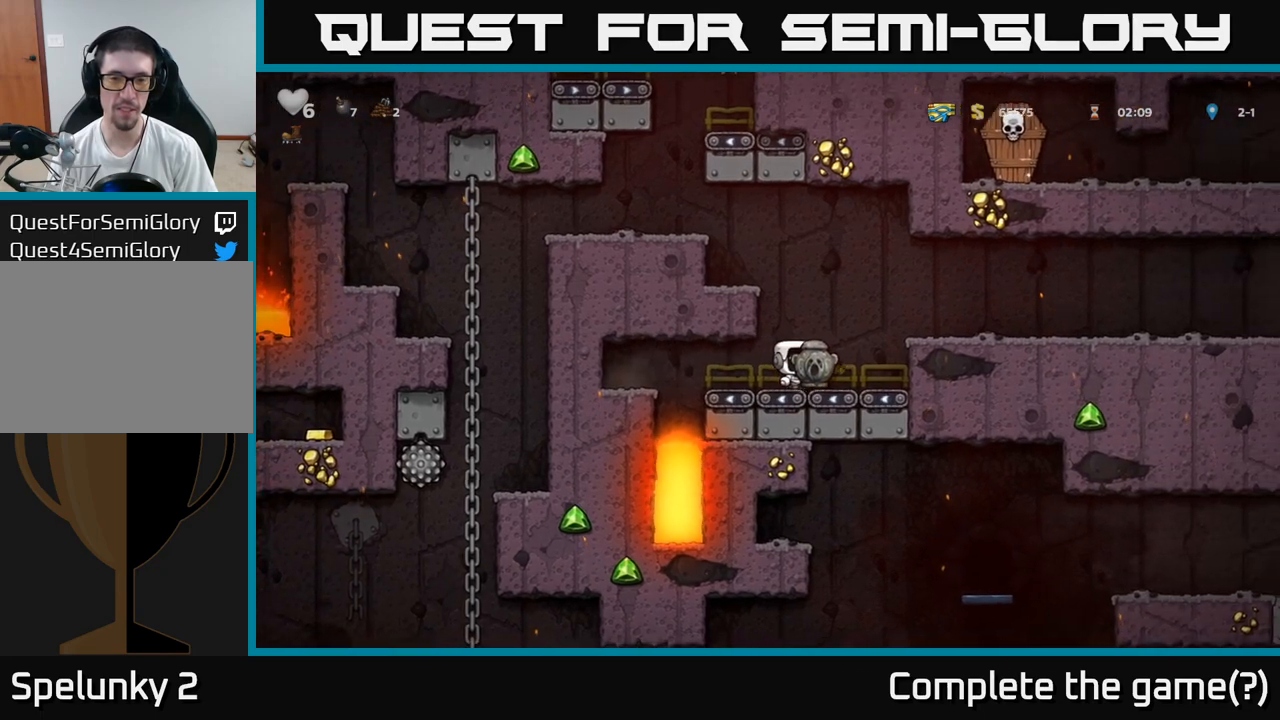
{"buttons": ["A"], "left_stick": "left", "events": [[100, "A", "down"], [100, "left_stick", "left"], [333, "A", "up"], [500, "A", "down"]]}